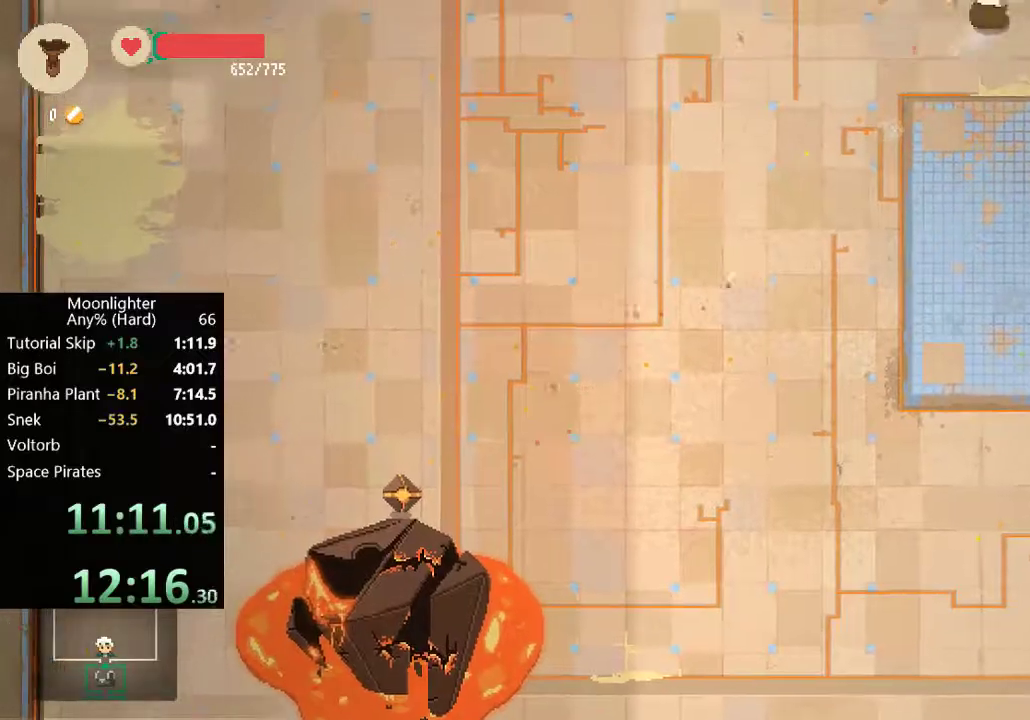
Gameplay with a controller (Xbox layout); each line is a JSON object with the inputs held at the frame after it. "events" lists button and stick changes between this image and that frame as [ms after this image, input, new state], when the widget could be followed in between. Not read: R3 right_stick.
{"buttons": [], "left_stick": "up", "events": [[117, "left_stick", "up"]]}
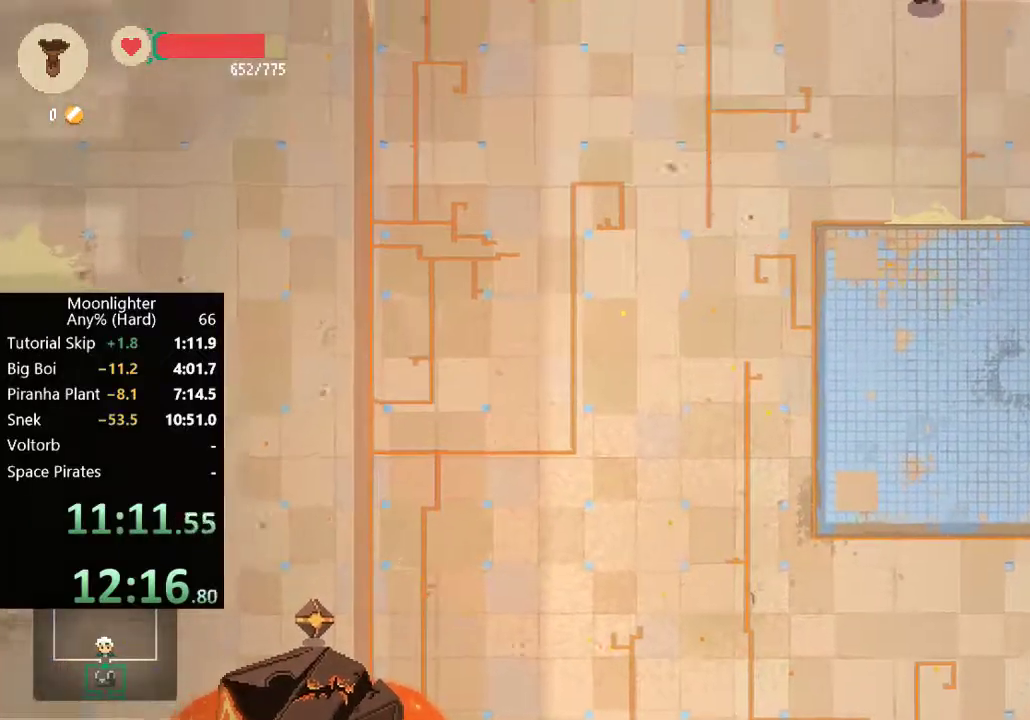
{"buttons": [], "left_stick": "up", "events": []}
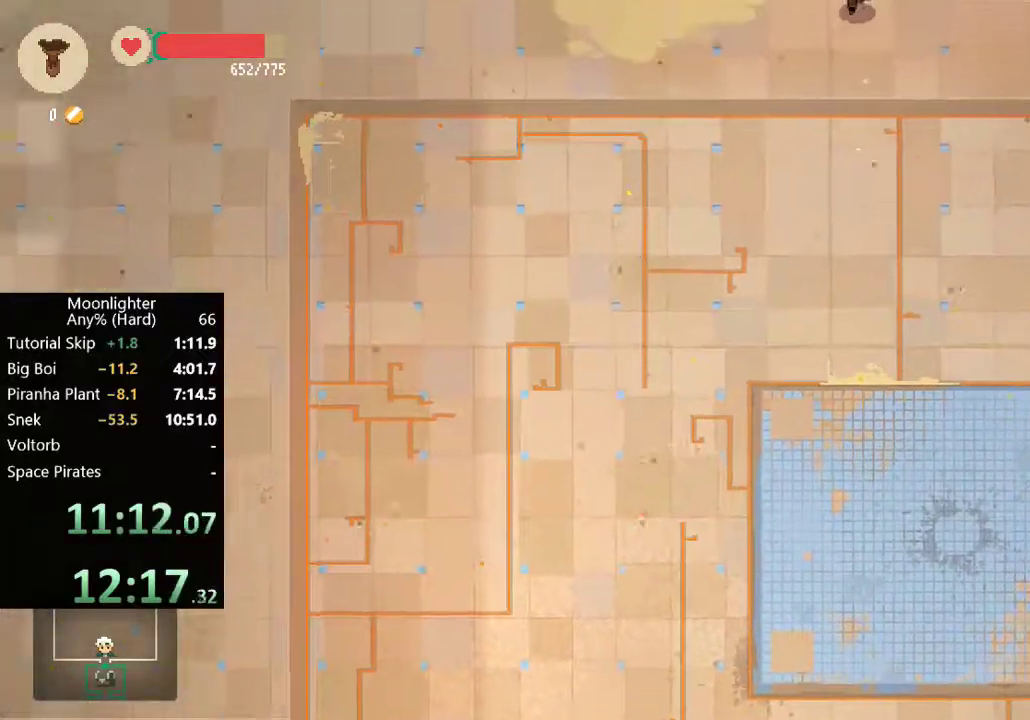
{"buttons": [], "left_stick": "up", "events": []}
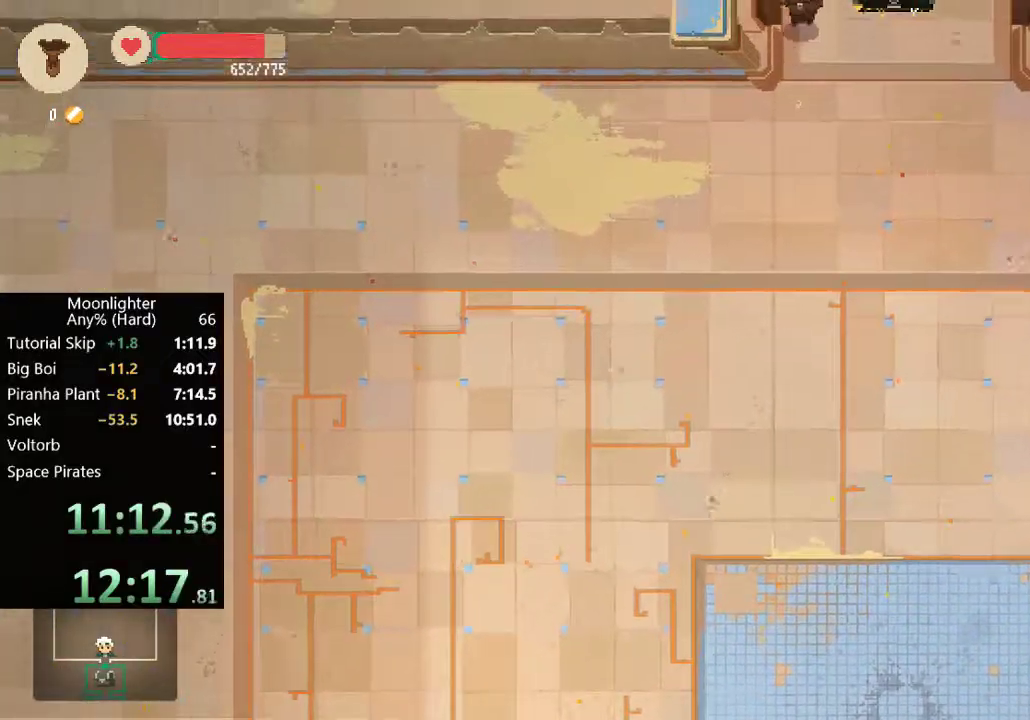
{"buttons": [], "left_stick": "down", "events": [[83, "left_stick", "up-right"], [283, "left_stick", "down-right"], [417, "left_stick", "down"]]}
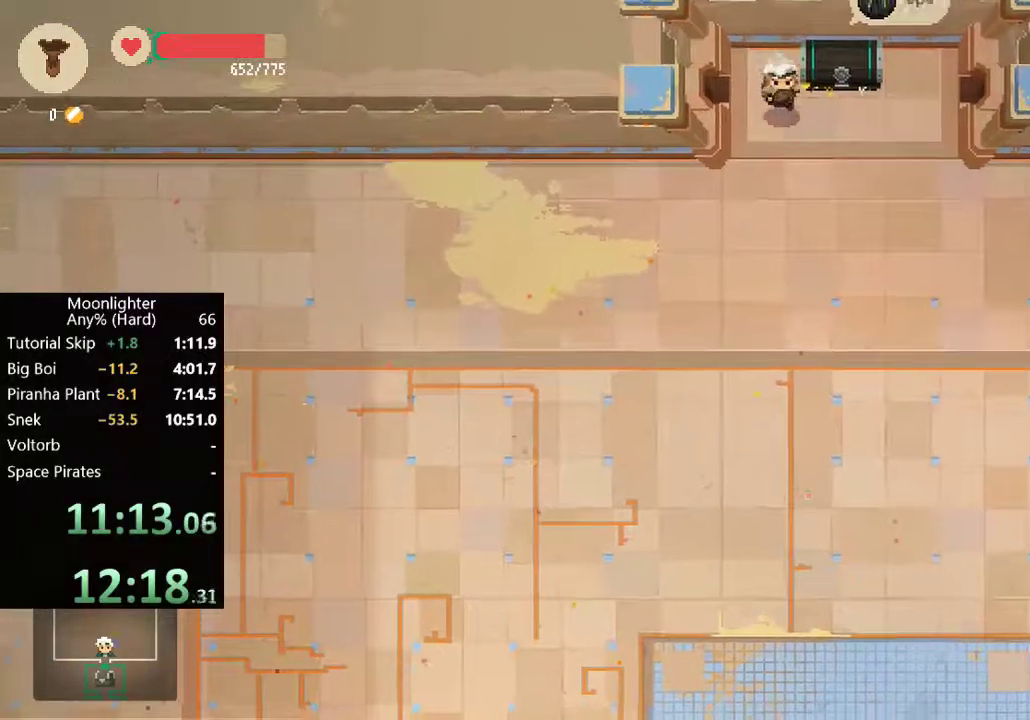
{"buttons": ["A"], "left_stick": "up", "events": [[50, "left_stick", "down-right"], [183, "left_stick", "up-right"], [350, "left_stick", "up"], [483, "A", "down"]]}
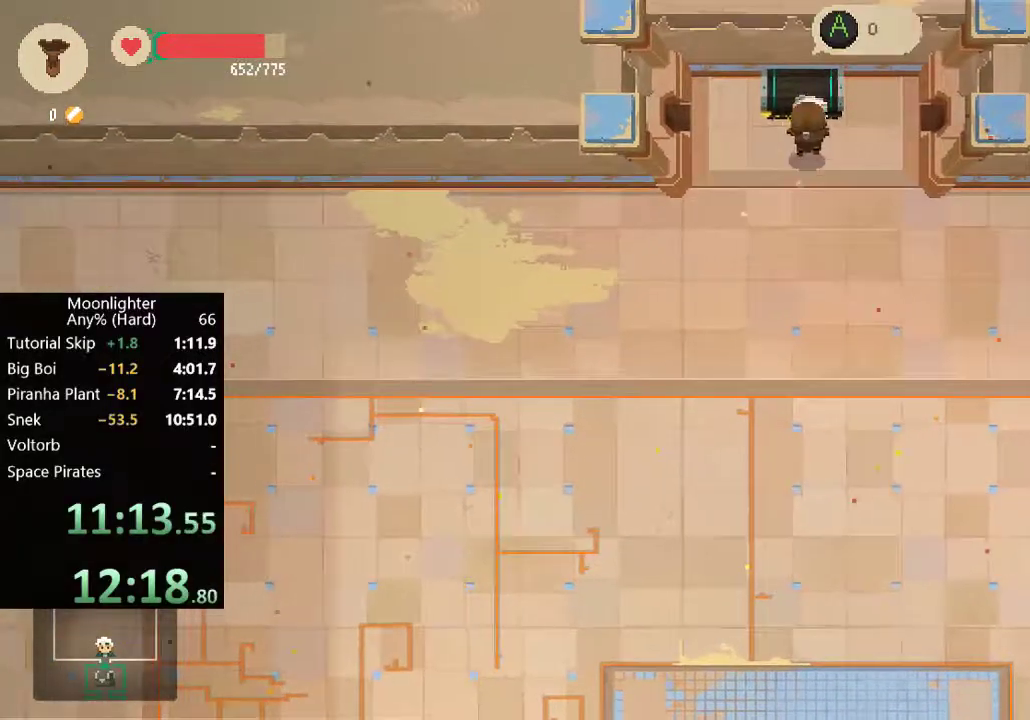
{"buttons": [], "left_stick": "down", "events": [[17, "left_stick", "center"], [83, "A", "up"], [217, "B", "down"], [217, "left_stick", "down"], [283, "B", "up"], [350, "B", "down"], [417, "B", "up"]]}
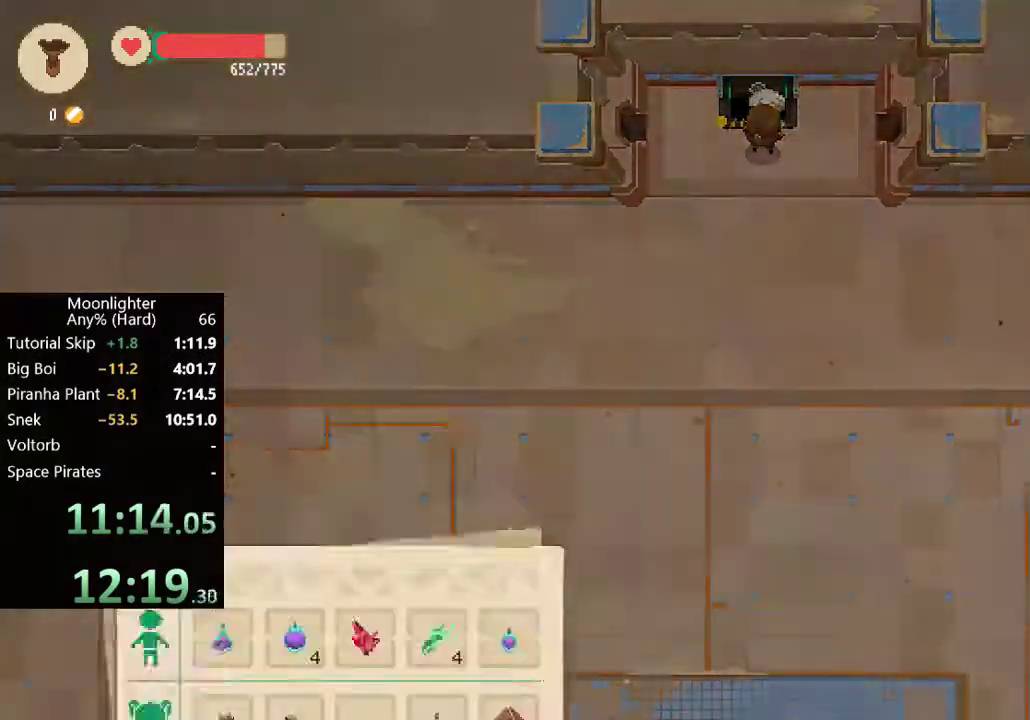
{"buttons": [], "left_stick": "down", "events": [[17, "B", "down"], [83, "B", "up"], [150, "B", "down"], [217, "B", "up"], [300, "B", "down"], [350, "B", "up"], [417, "B", "down"], [483, "B", "up"]]}
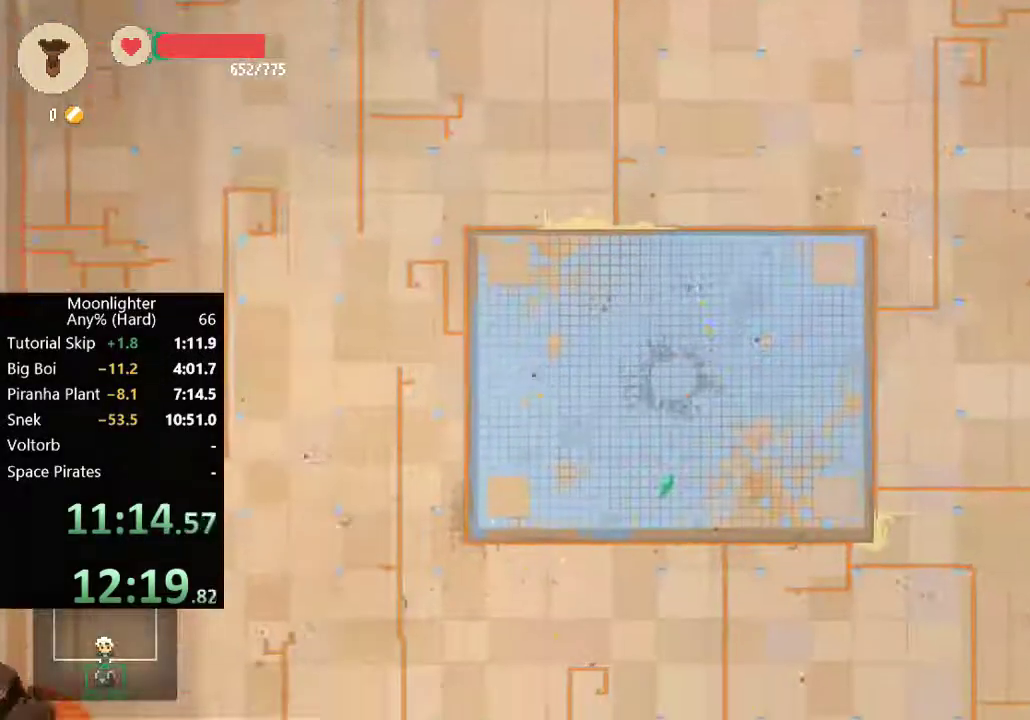
{"buttons": [], "left_stick": "down", "events": [[83, "B", "down"], [150, "B", "up"], [217, "B", "down"], [283, "B", "up"], [383, "B", "down"], [450, "B", "up"]]}
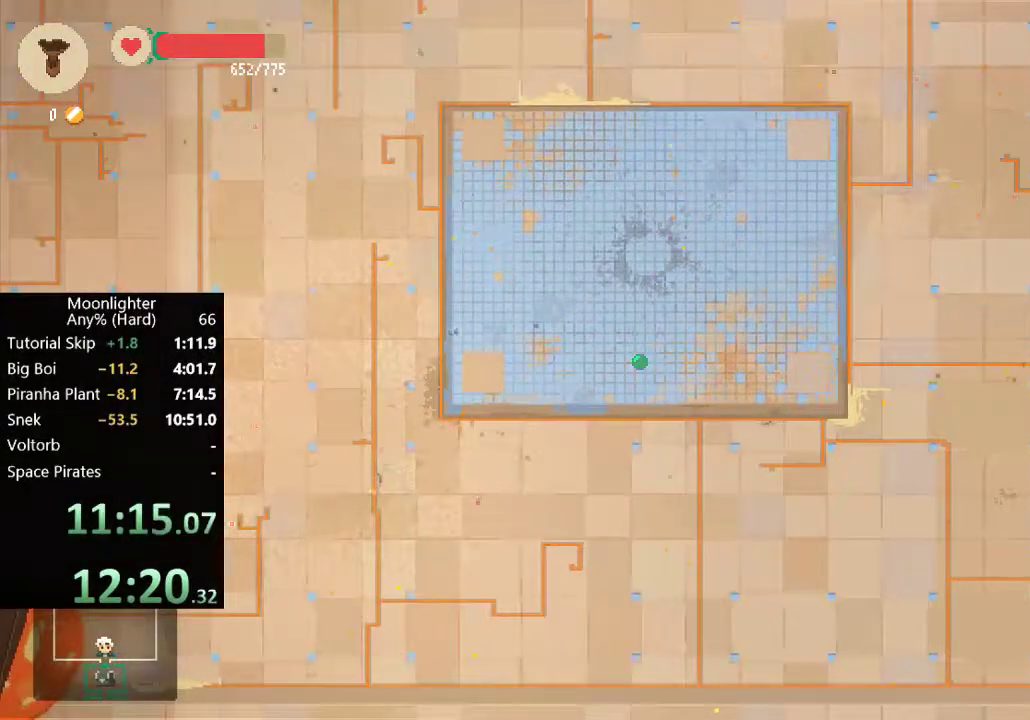
{"buttons": [], "left_stick": "down", "events": [[83, "B", "down"], [150, "B", "up"], [250, "B", "down"], [317, "B", "up"], [417, "B", "down"], [483, "B", "up"]]}
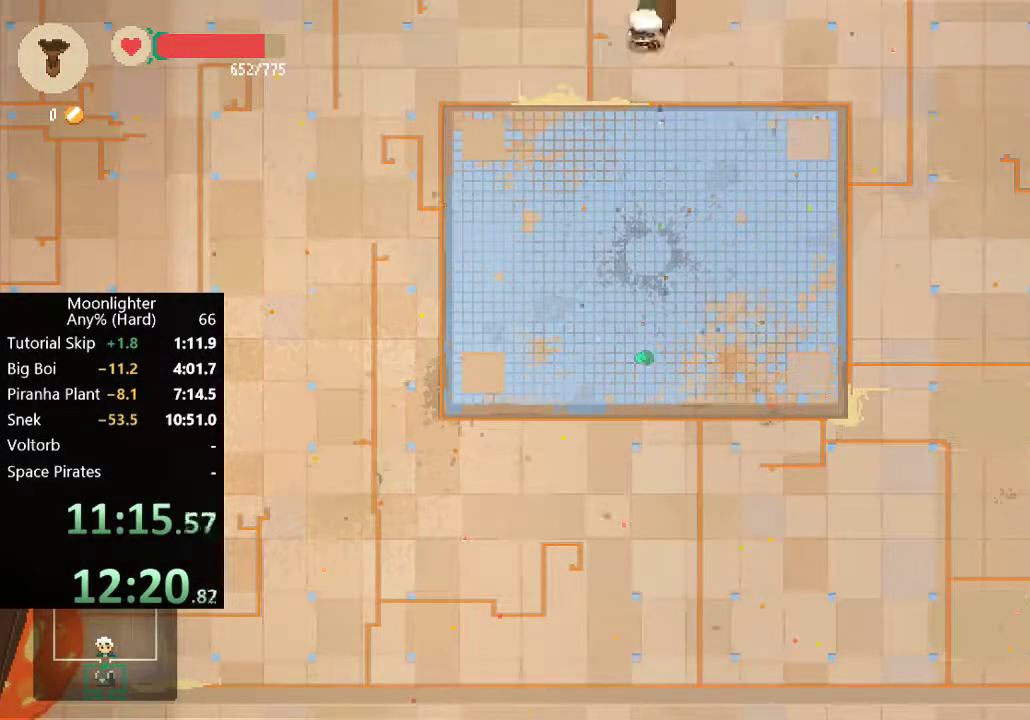
{"buttons": ["B"], "left_stick": "down", "events": [[83, "B", "down"], [150, "B", "up"], [283, "B", "down"], [350, "B", "up"], [450, "B", "down"]]}
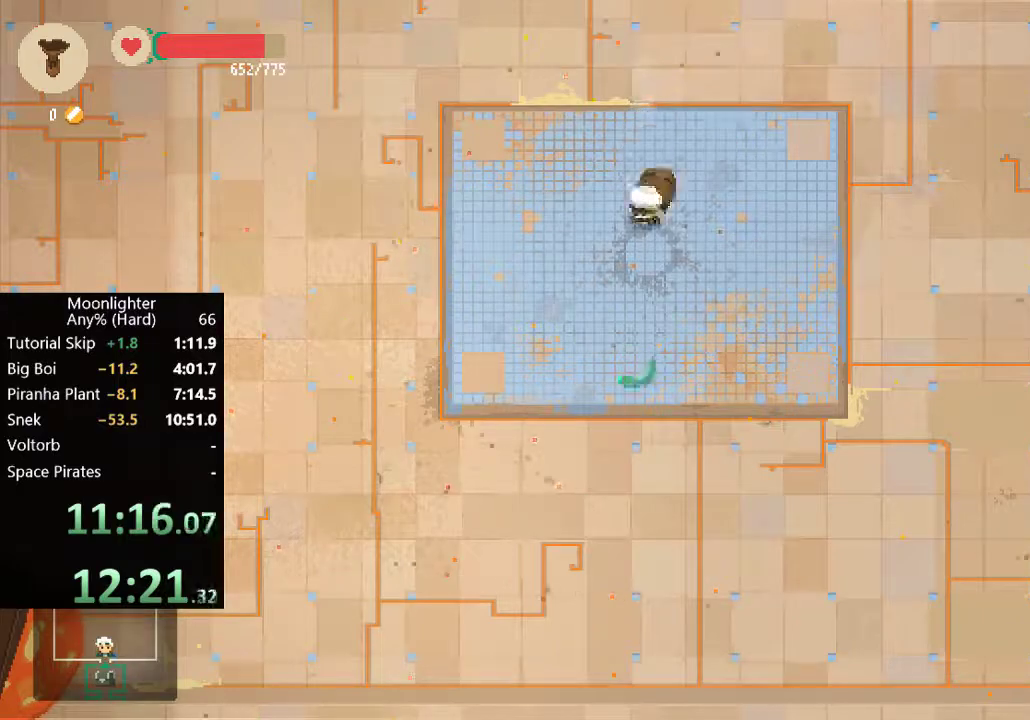
{"buttons": [], "left_stick": "down", "events": [[50, "B", "up"]]}
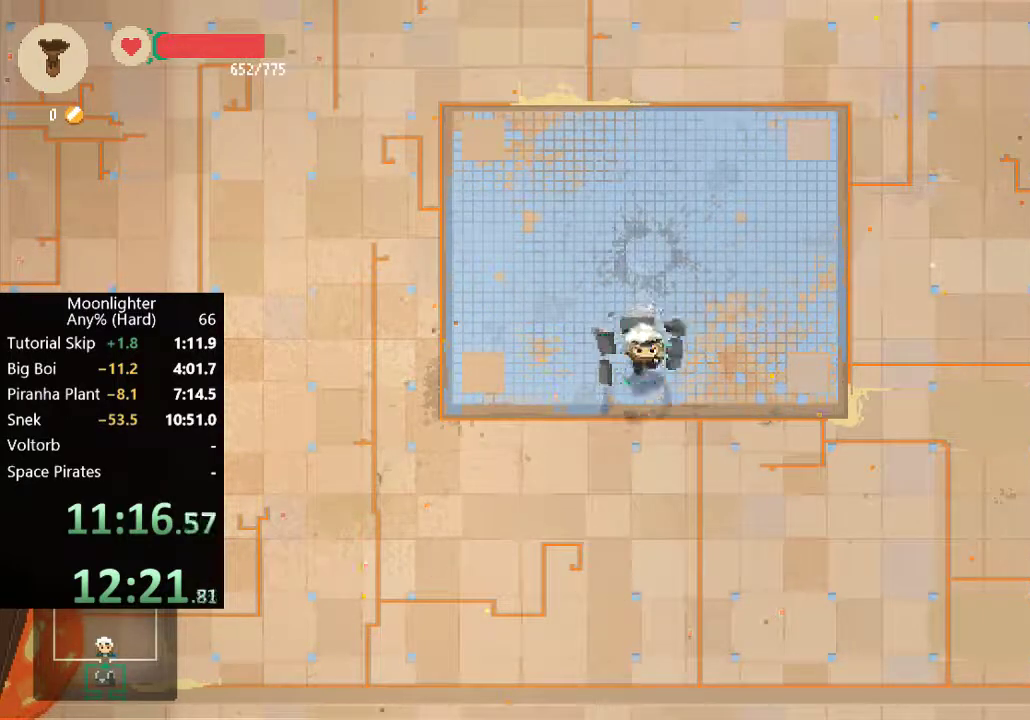
{"buttons": [], "left_stick": "center", "events": [[283, "left_stick", "up"], [383, "left_stick", "center"]]}
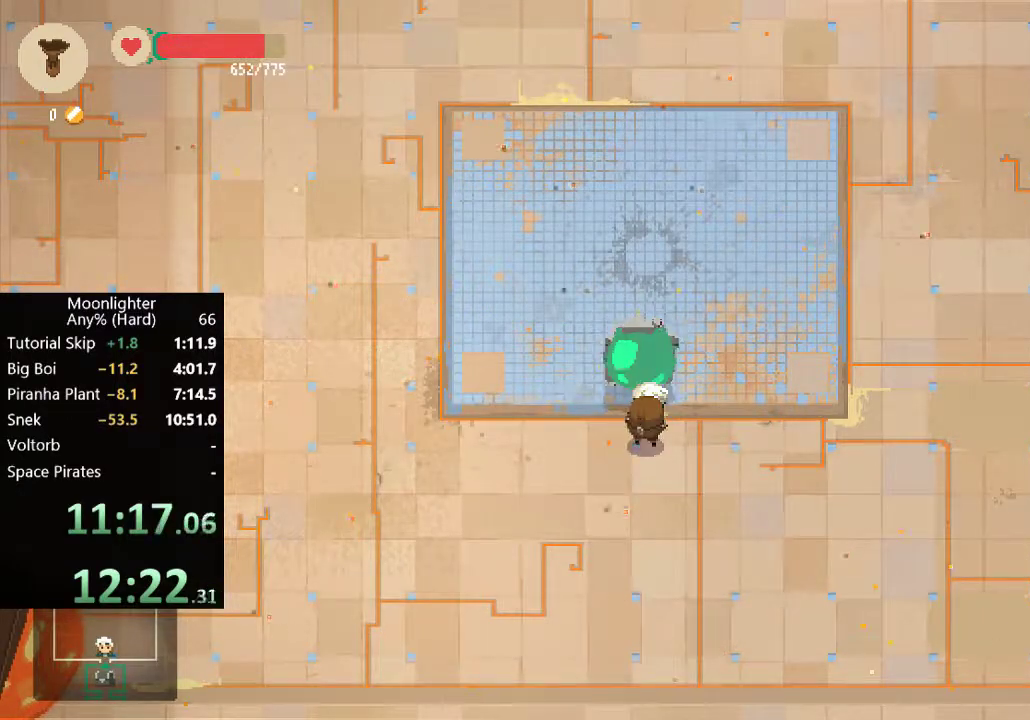
{"buttons": [], "left_stick": "center", "events": [[17, "left_stick", "up"], [117, "left_stick", "center"]]}
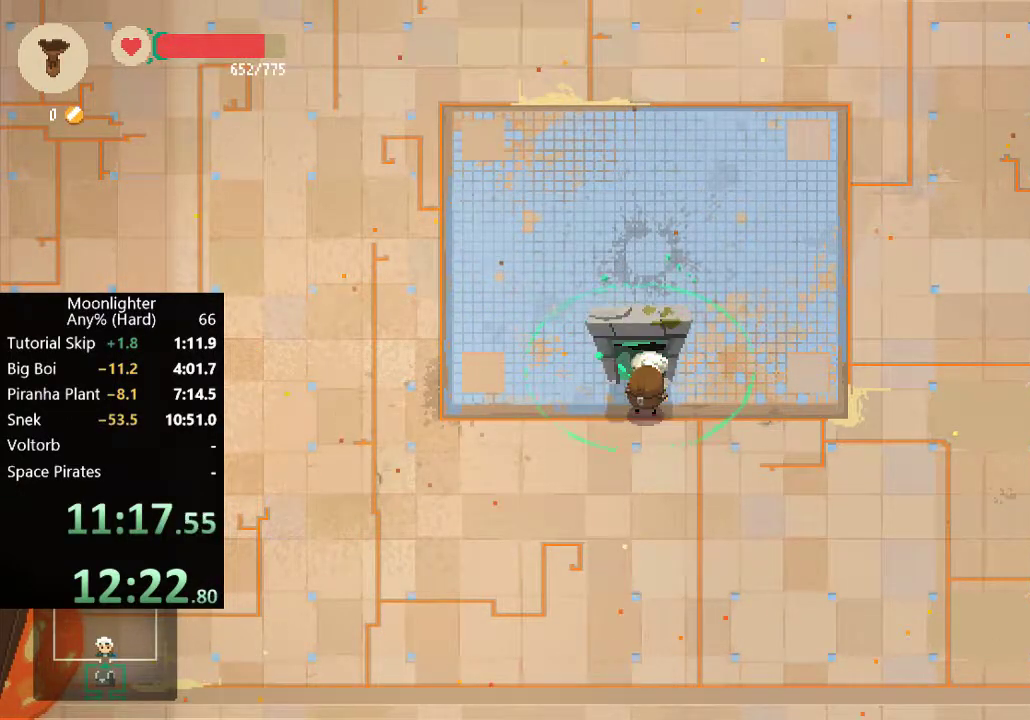
{"buttons": [], "left_stick": "center", "events": [[83, "A", "down"], [183, "A", "up"], [250, "A", "down"], [283, "A", "up"], [383, "A", "down"], [450, "A", "up"]]}
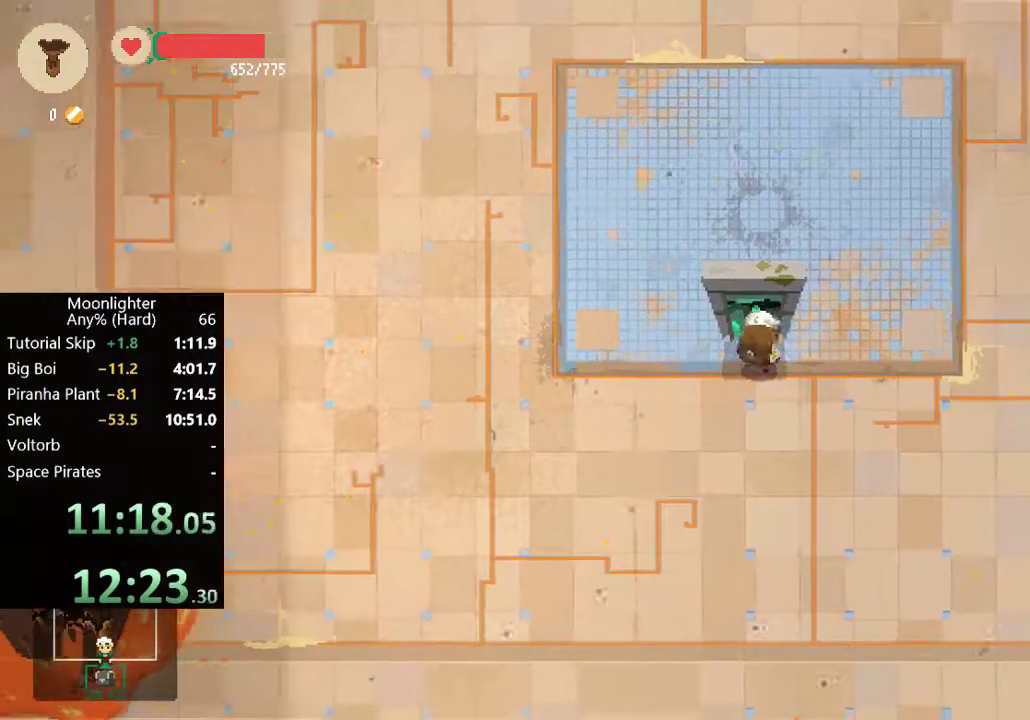
{"buttons": ["A"], "left_stick": "left", "events": [[17, "A", "down"], [83, "A", "up"], [150, "A", "down"], [217, "A", "up"], [317, "A", "down"], [383, "A", "up"], [450, "left_stick", "left"], [483, "A", "down"]]}
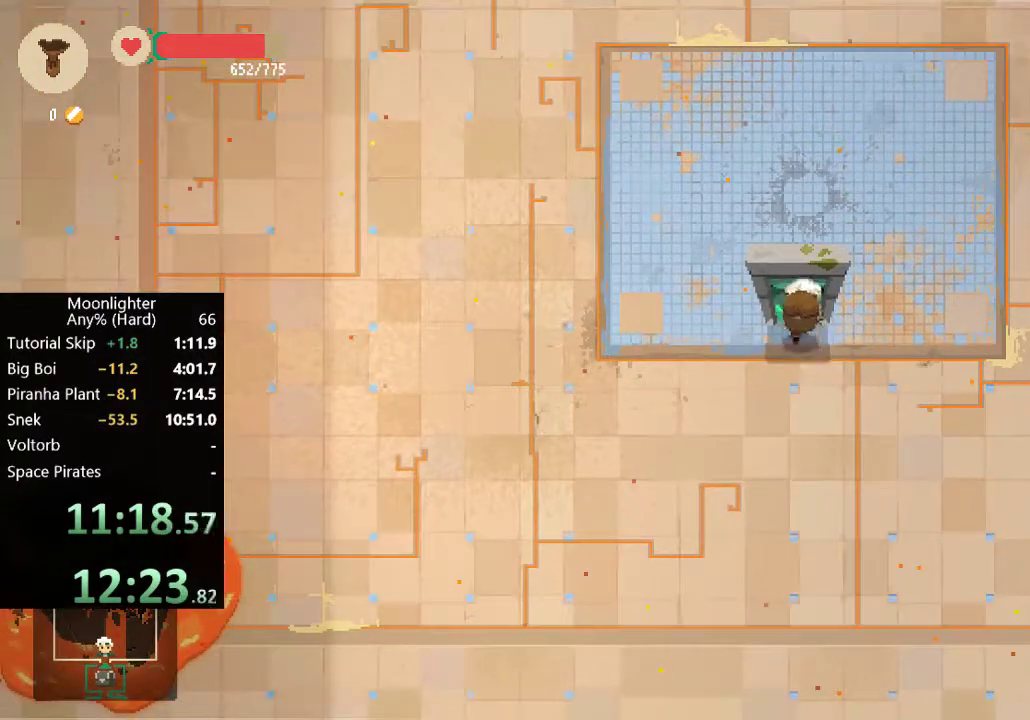
{"buttons": [], "left_stick": "center", "events": [[17, "left_stick", "center"], [83, "A", "up"]]}
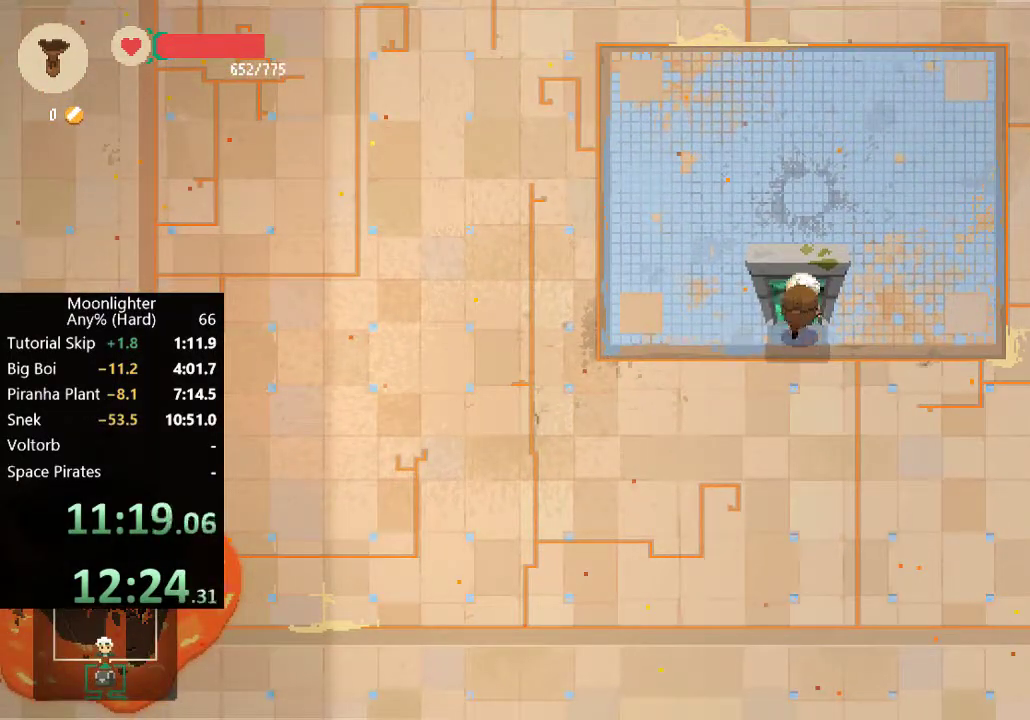
{"buttons": [], "left_stick": "center", "events": []}
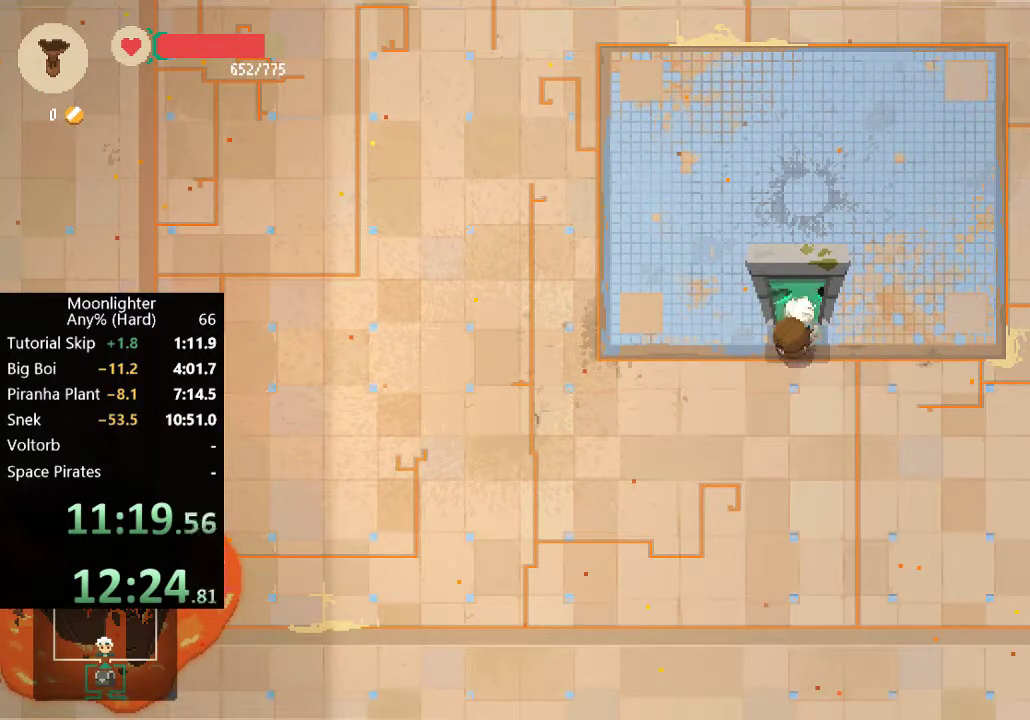
{"buttons": [], "left_stick": "center", "events": []}
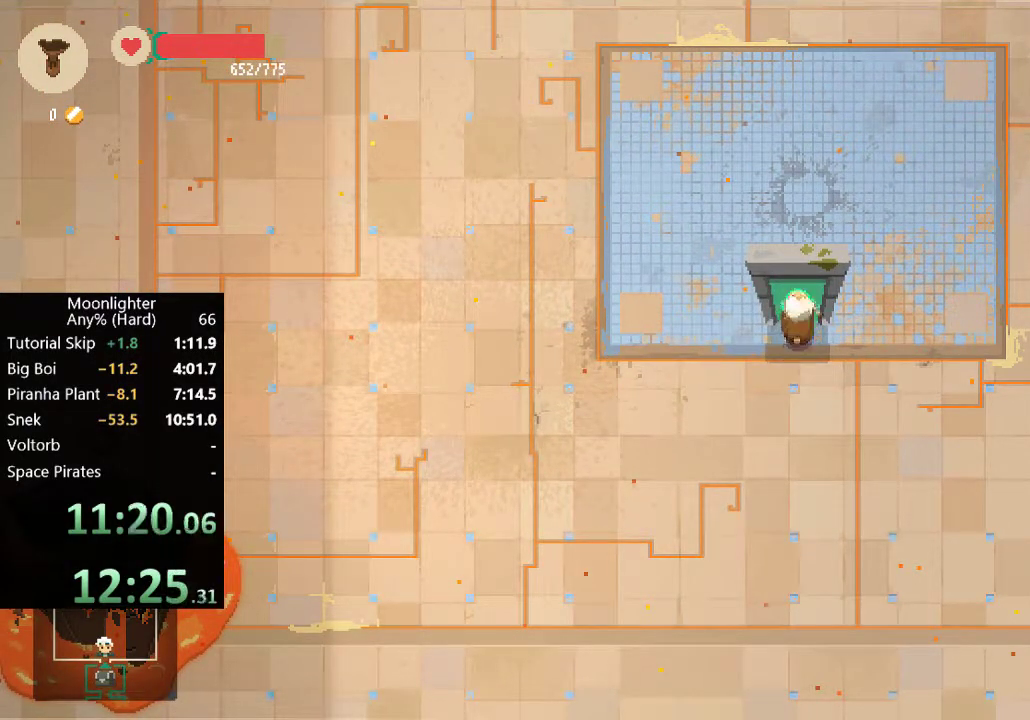
{"buttons": [], "left_stick": "center", "events": [[117, "B", "down"], [217, "B", "up"], [317, "B", "down"], [417, "B", "up"]]}
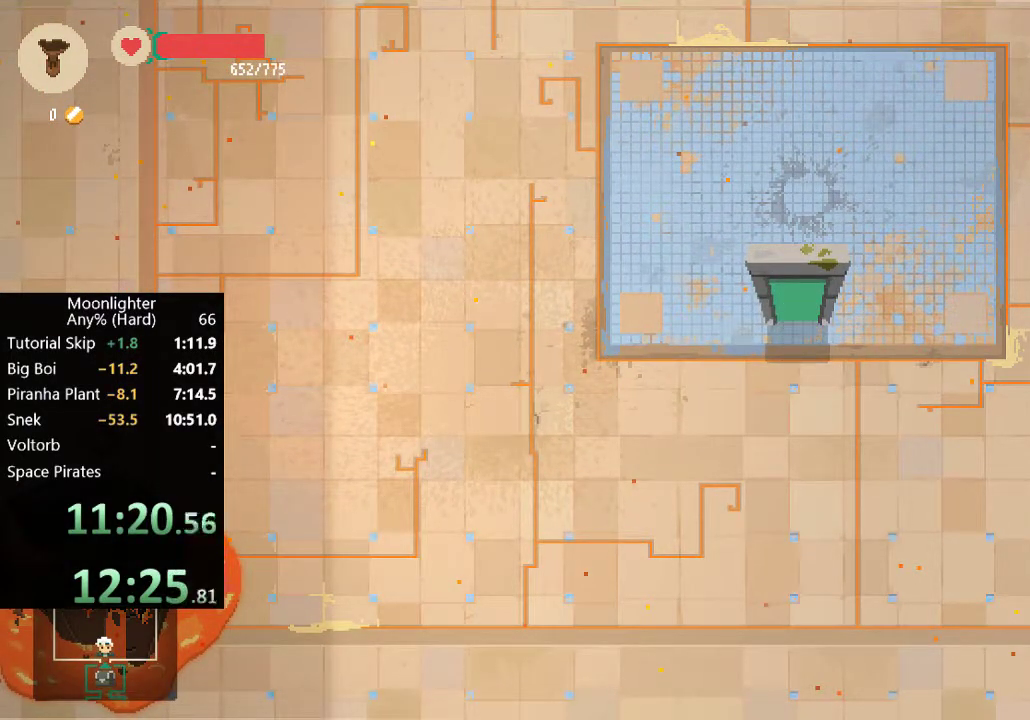
{"buttons": [], "left_stick": "center", "events": [[17, "B", "down"], [83, "B", "up"], [183, "B", "down"], [250, "B", "up"], [350, "B", "down"], [417, "B", "up"]]}
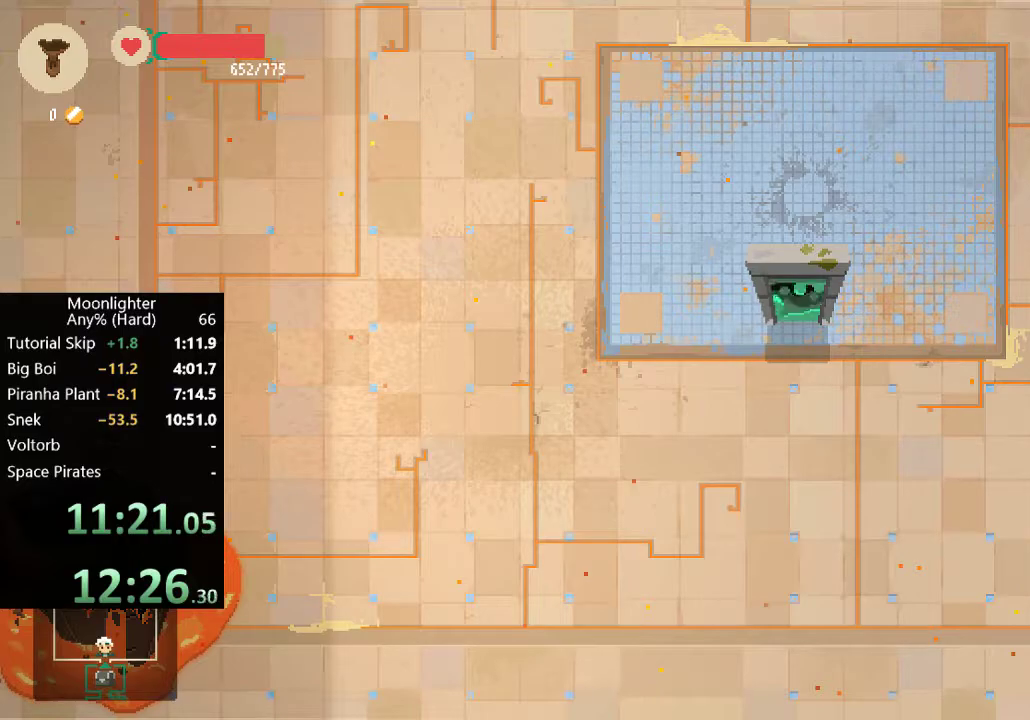
{"buttons": ["B"], "left_stick": "center", "events": [[17, "B", "down"], [83, "B", "up"], [183, "B", "down"], [250, "B", "up"], [350, "B", "down"], [417, "B", "up"], [483, "B", "down"]]}
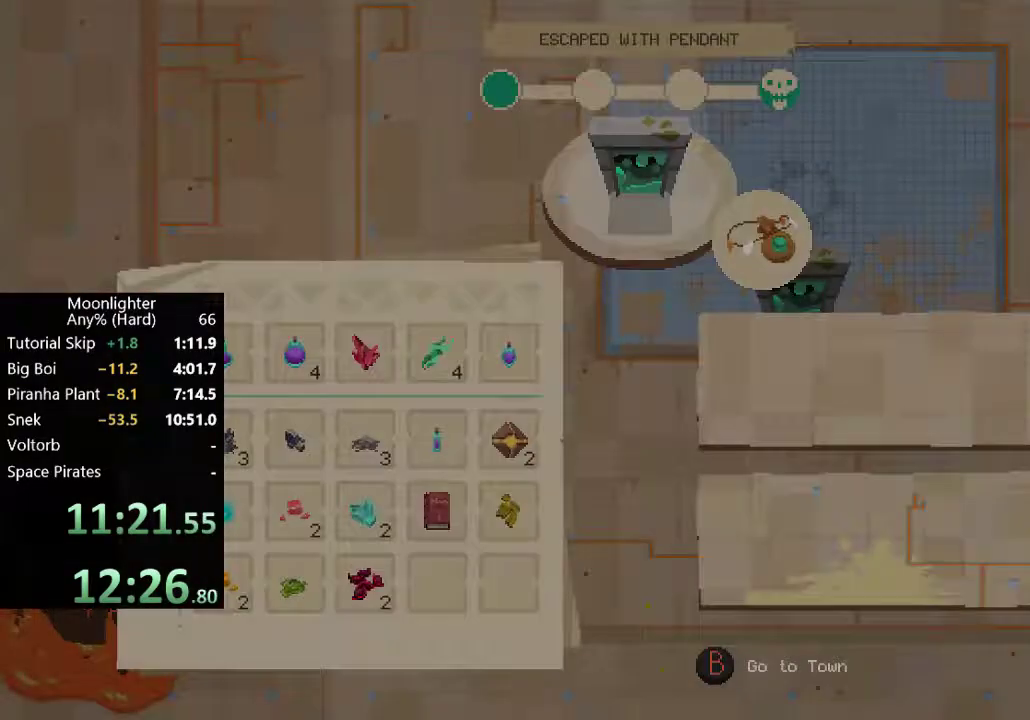
{"buttons": [], "left_stick": "center", "events": [[83, "B", "up"], [150, "B", "down"], [217, "B", "up"]]}